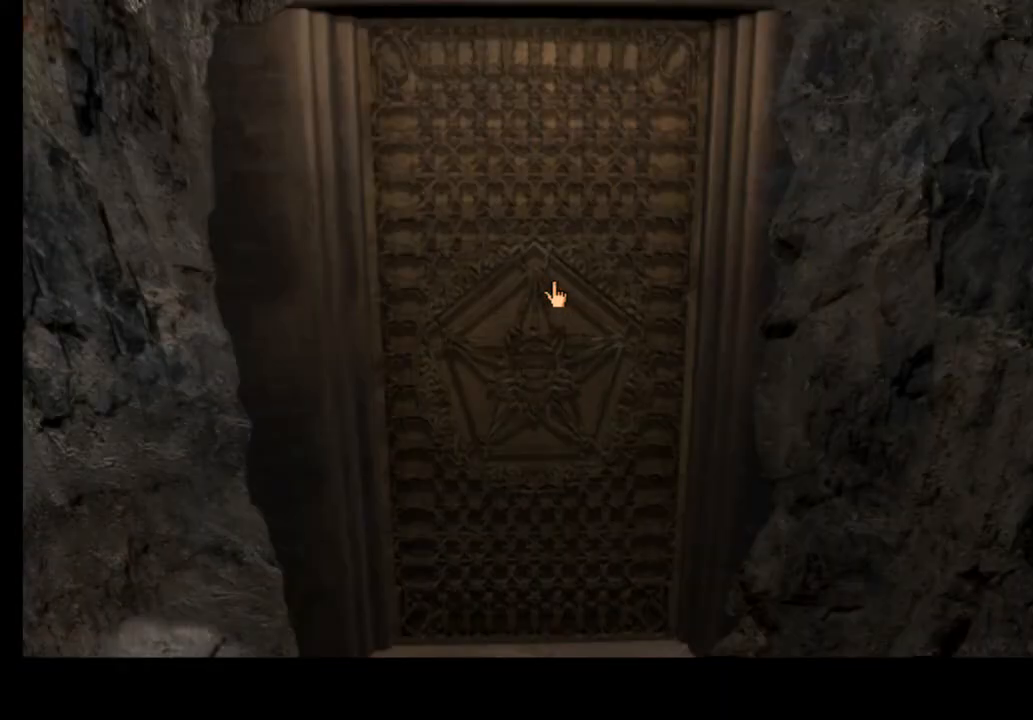
Gameplay with keyboard and mouse; each line is a JSON object with the keys and mouse buttons held at the frame after it. "events" lists presses ("down") and releases ("up") of "a", "ctrl", "d", "e", "f", "q", "r", "s", "shift", "space", "tab", "w", "mouse_left", "mouse_wheel", "mouse_right", "mouse_mb4" and "mouse_mb5" between this image and that frame as [ms after this image, input, new state], when the widget could be followed in between. "mouse_left", "mouse_wheel", "mouse_right", "mouse_mb4", "mouse_mb5" = the "left", "wheel", "right", "mb4", "mb5" buttons of the "mouse" list. No other keys are recorded. "wheel" means that the mouse wheel is clicked or scrolled. Mouse movement is not recorded.
{"keys": [], "mouse": [], "events": [[33, "a", "down"], [133, "a", "up"]]}
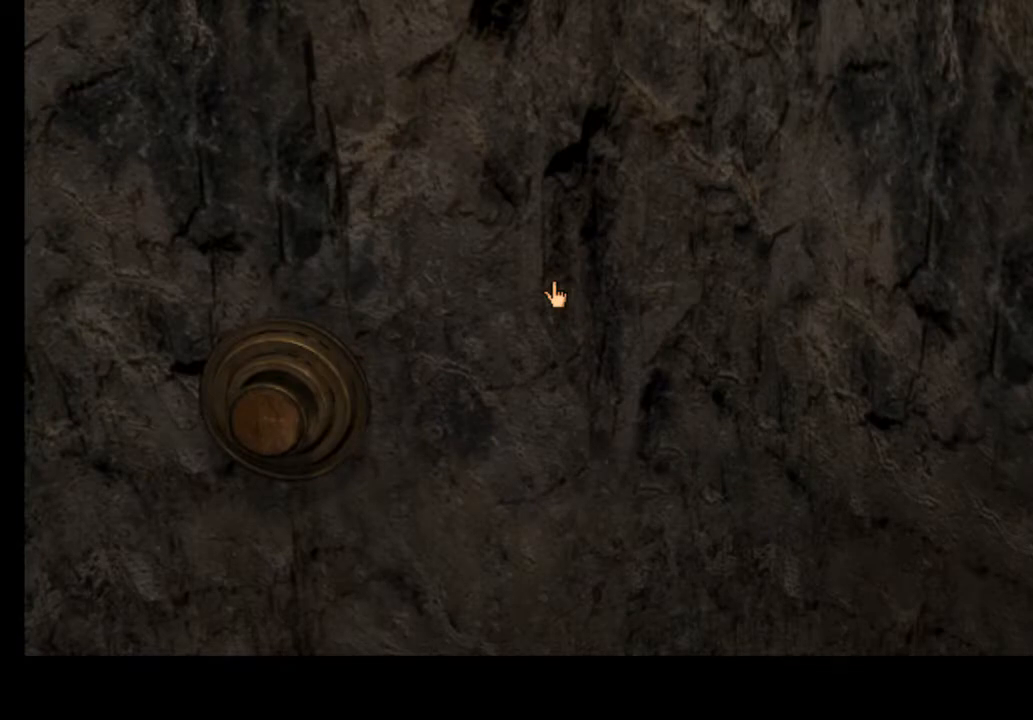
{"keys": [], "mouse": [], "events": [[67, "a", "down"], [167, "a", "up"]]}
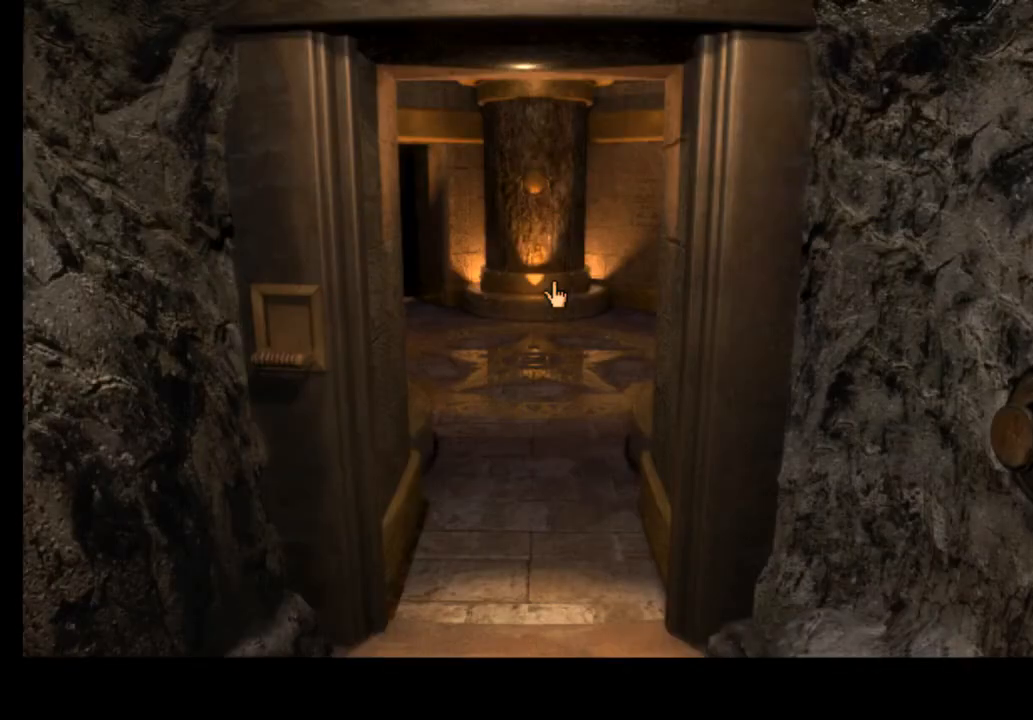
{"keys": [], "mouse": [], "events": [[333, "mouse_left", "down"], [433, "mouse_left", "up"]]}
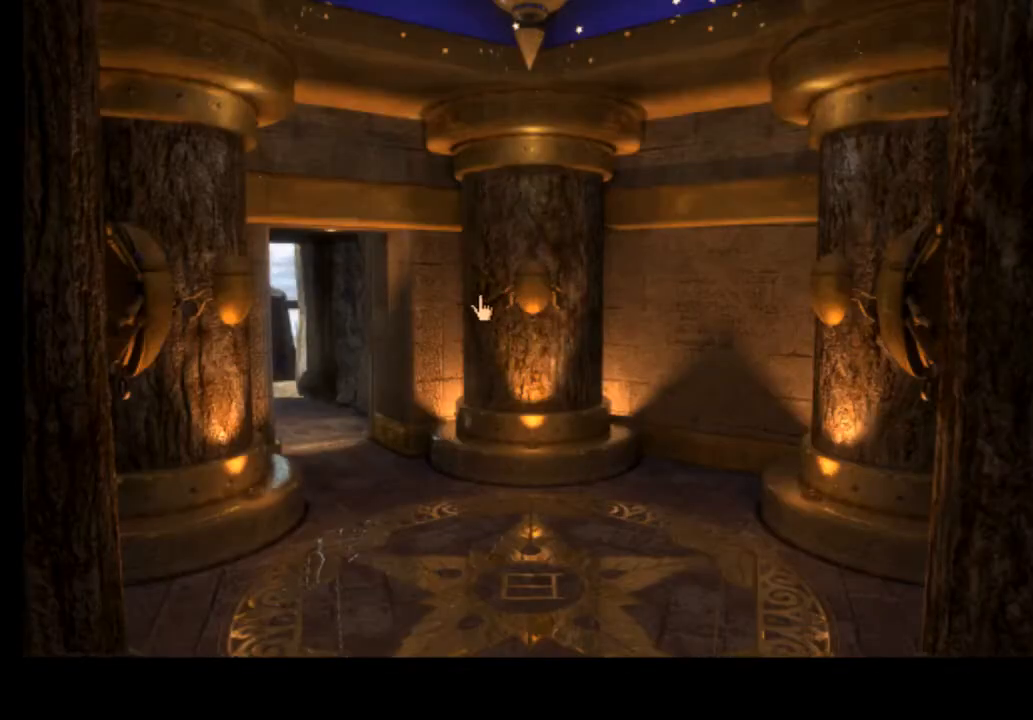
{"keys": [], "mouse": [], "events": []}
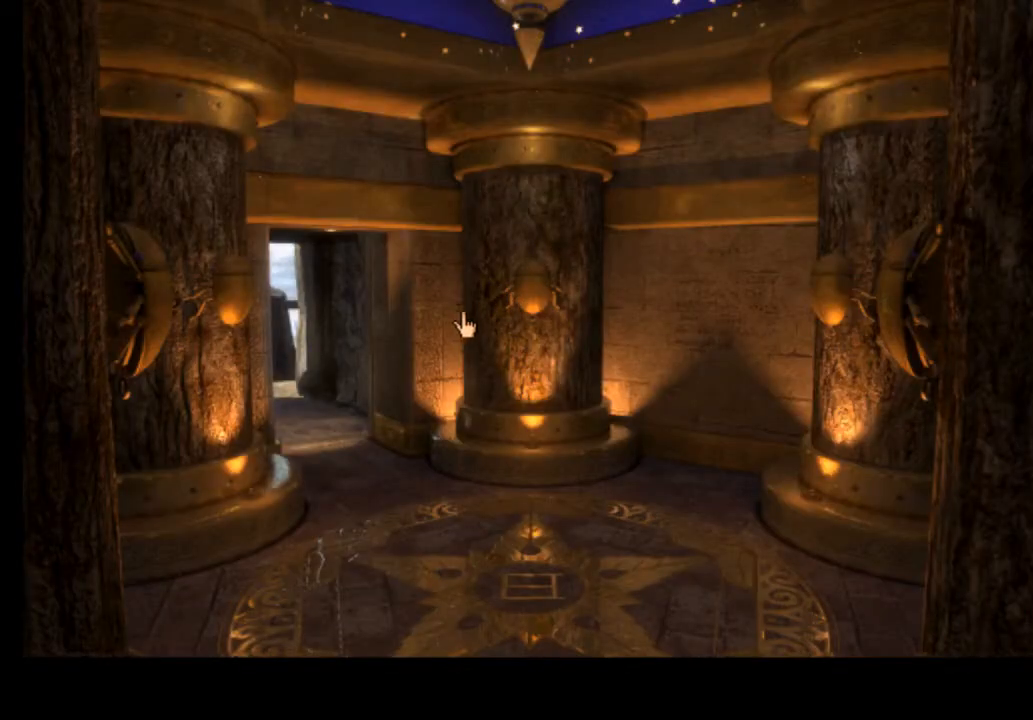
{"keys": ["w"], "mouse": [], "events": [[500, "w", "down"]]}
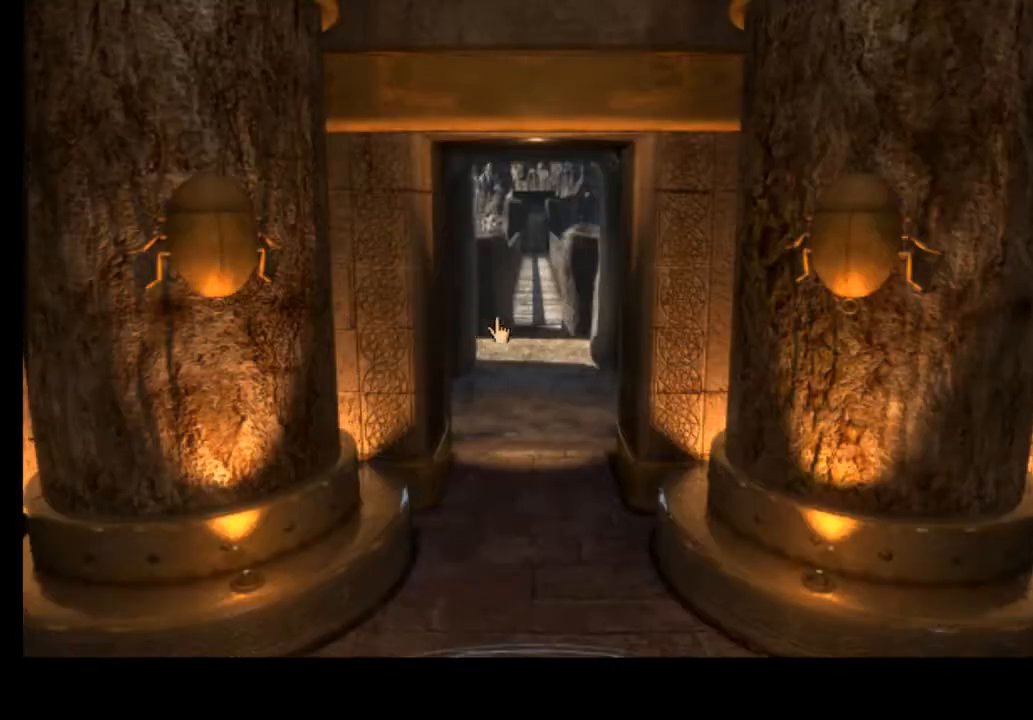
{"keys": [], "mouse": [], "events": [[67, "w", "up"], [133, "w", "down"], [200, "w", "up"], [367, "a", "down"], [500, "a", "up"]]}
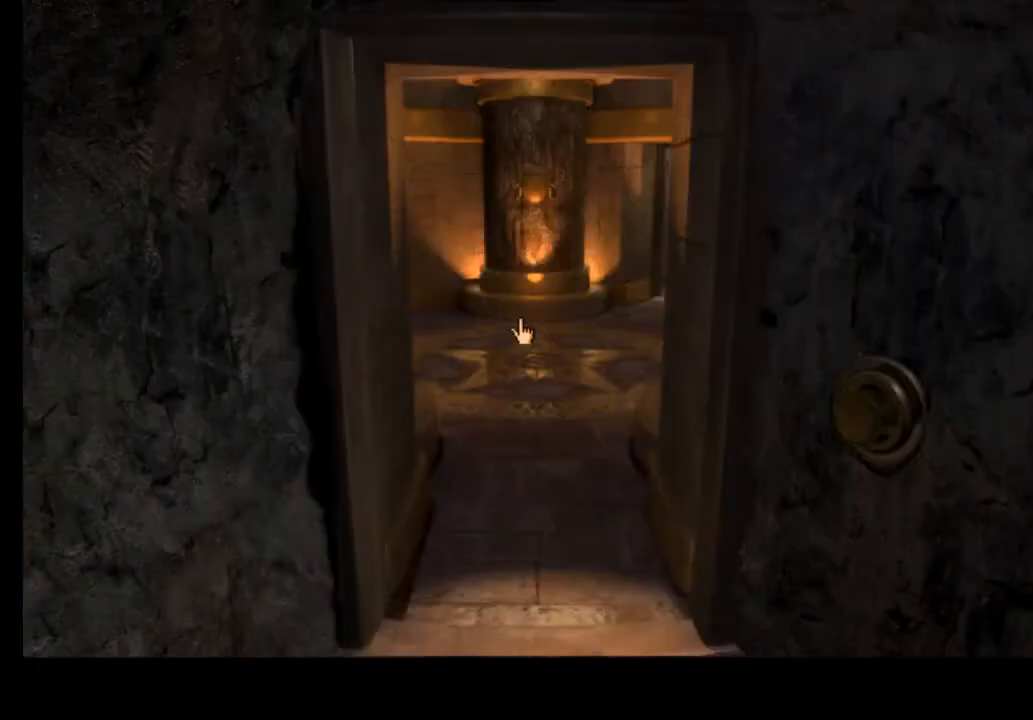
{"keys": [], "mouse": [], "events": []}
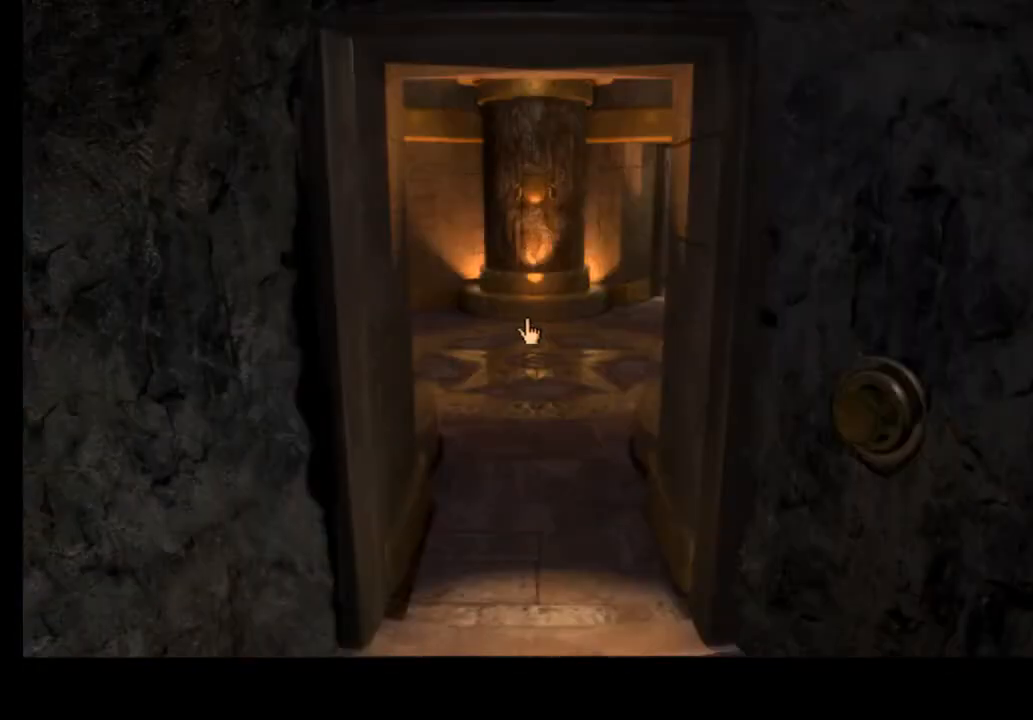
{"keys": [], "mouse": [], "events": []}
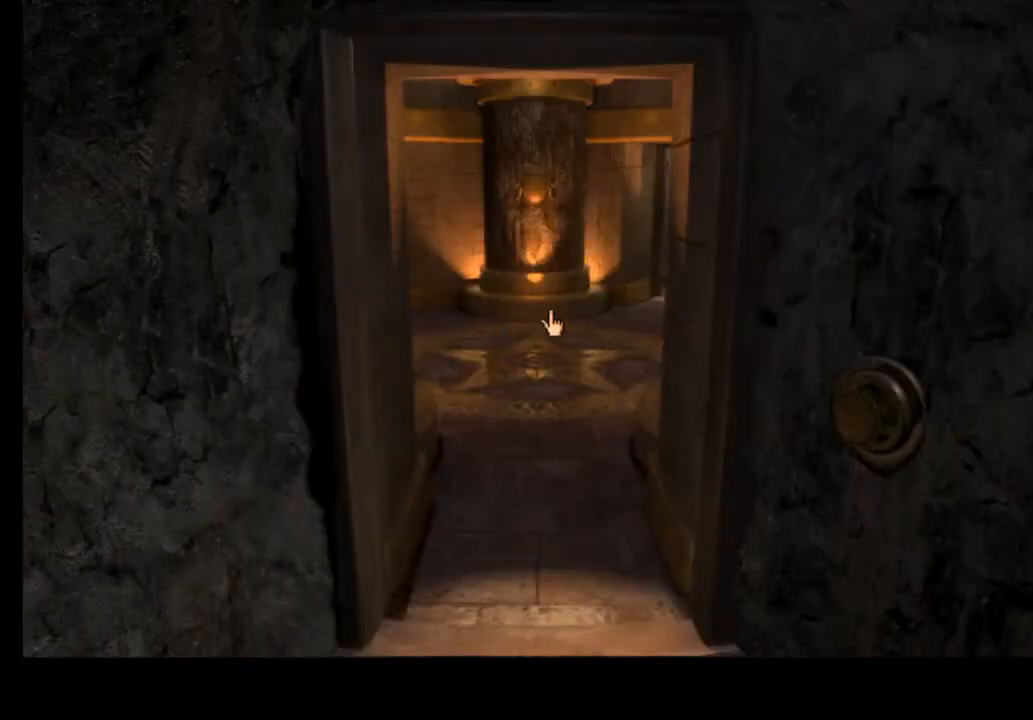
{"keys": [], "mouse": [], "events": []}
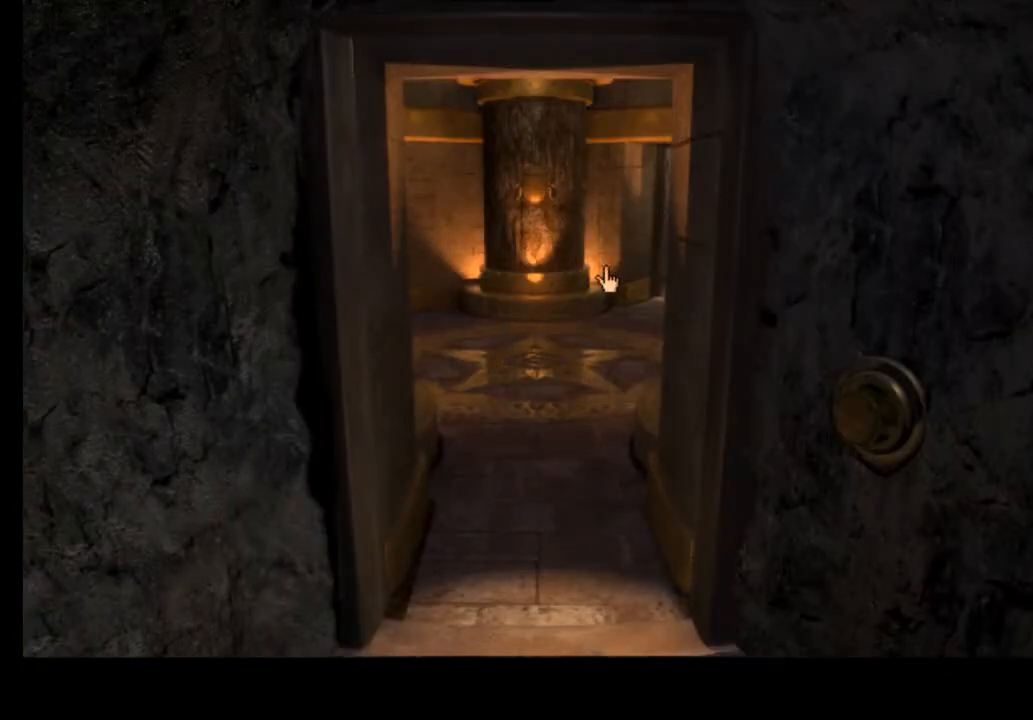
{"keys": [], "mouse": [], "events": []}
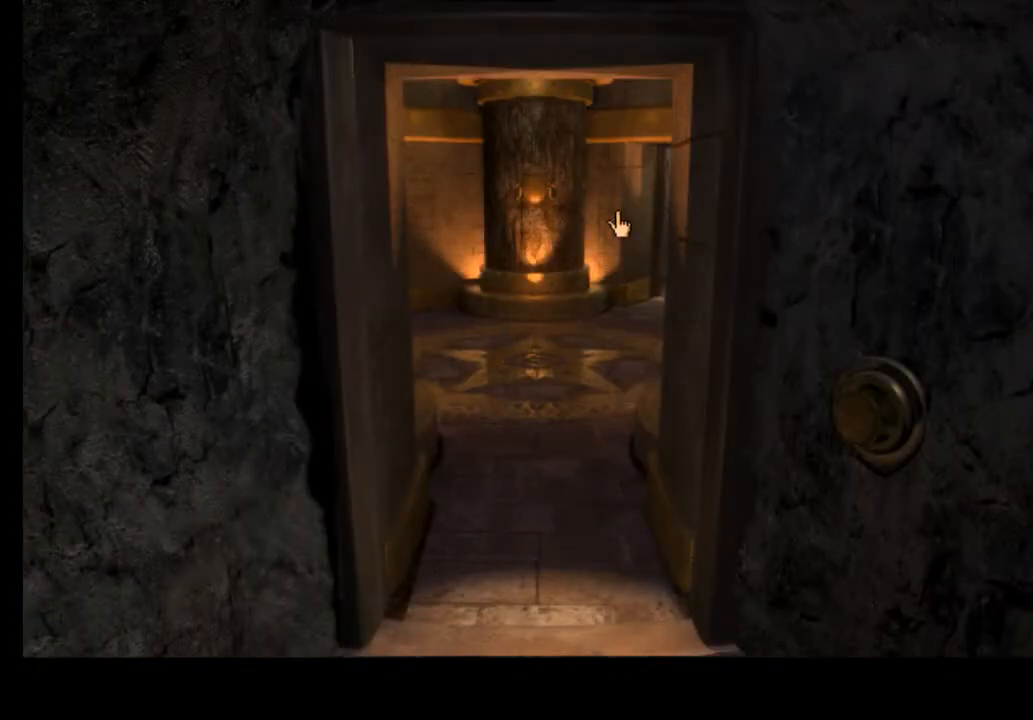
{"keys": [], "mouse": [], "events": []}
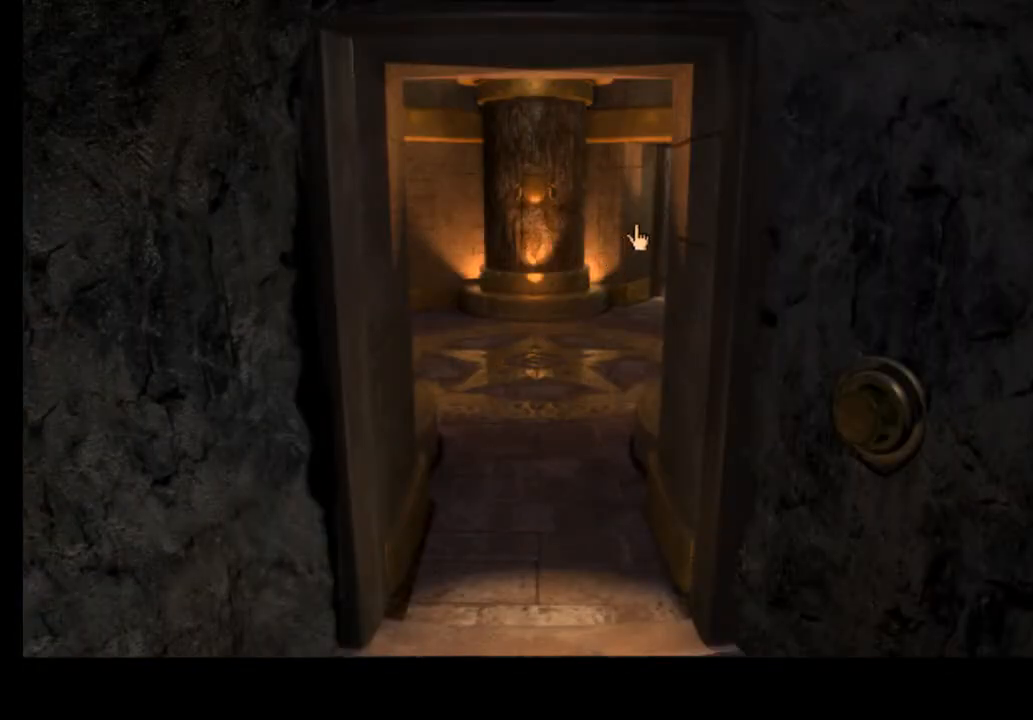
{"keys": [], "mouse": [], "events": []}
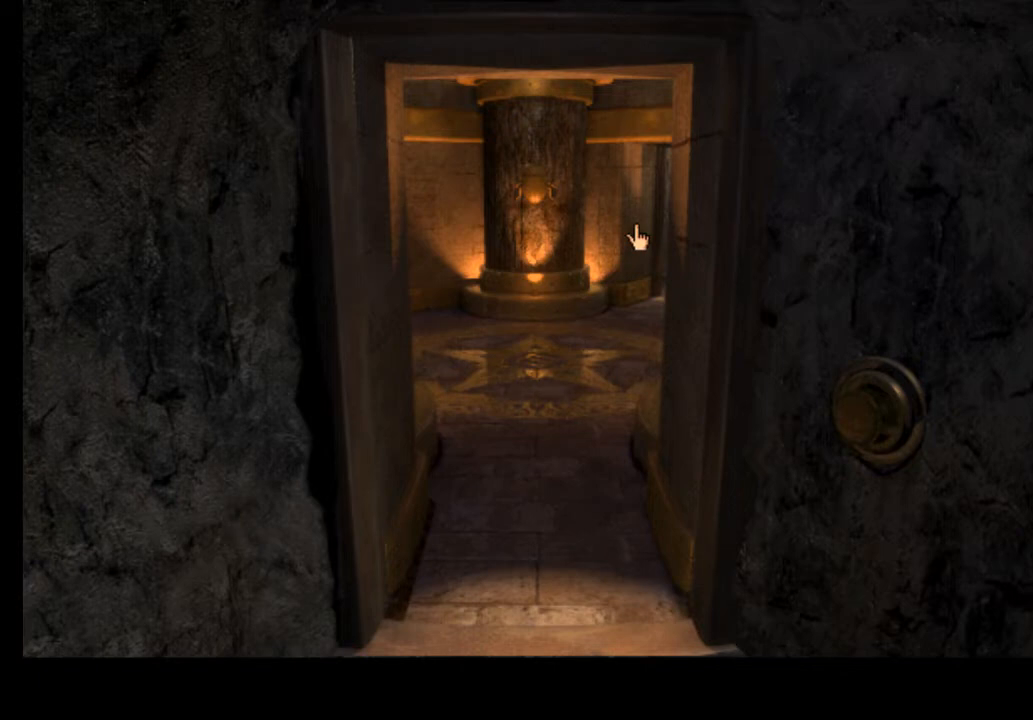
{"keys": [], "mouse": ["left"], "events": [[67, "mouse_left", "down"], [133, "mouse_left", "up"], [200, "mouse_left", "down"], [300, "mouse_left", "up"], [367, "mouse_left", "down"], [433, "mouse_left", "up"], [500, "mouse_left", "down"]]}
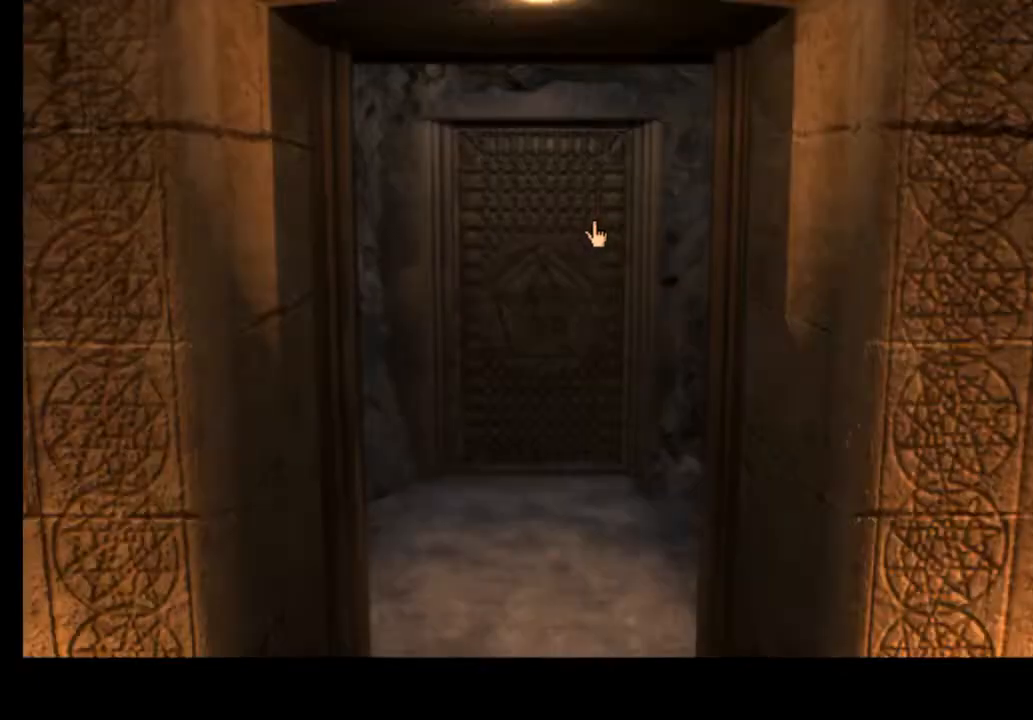
{"keys": [], "mouse": [], "events": [[67, "mouse_left", "up"], [100, "mouse_left", "down"], [200, "mouse_left", "up"]]}
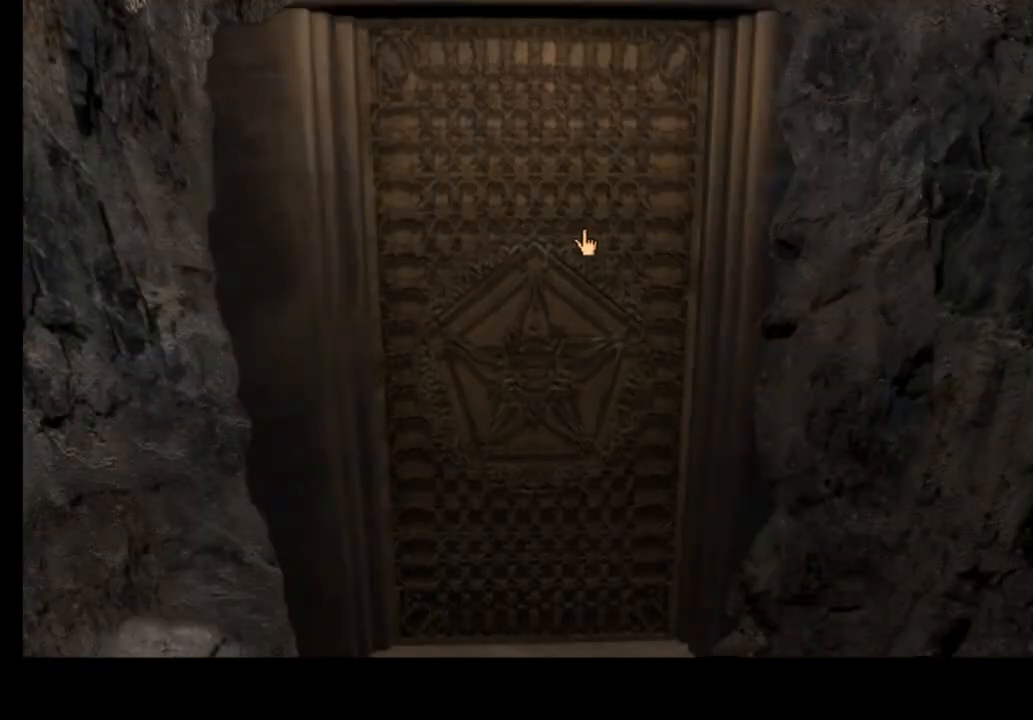
{"keys": [], "mouse": [], "events": []}
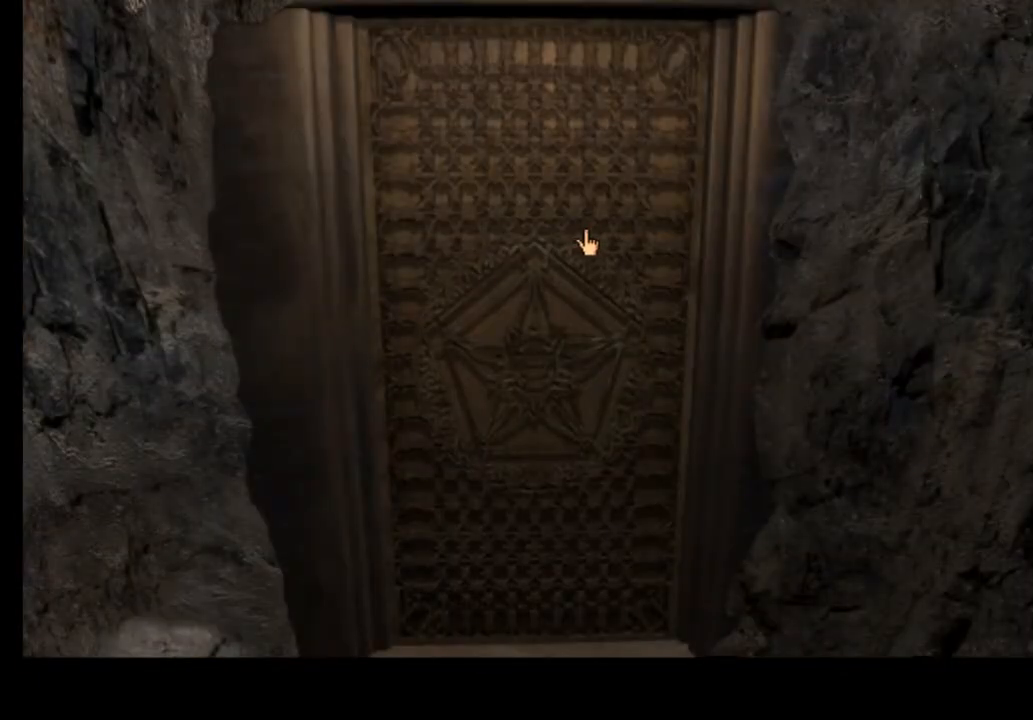
{"keys": [], "mouse": [], "events": []}
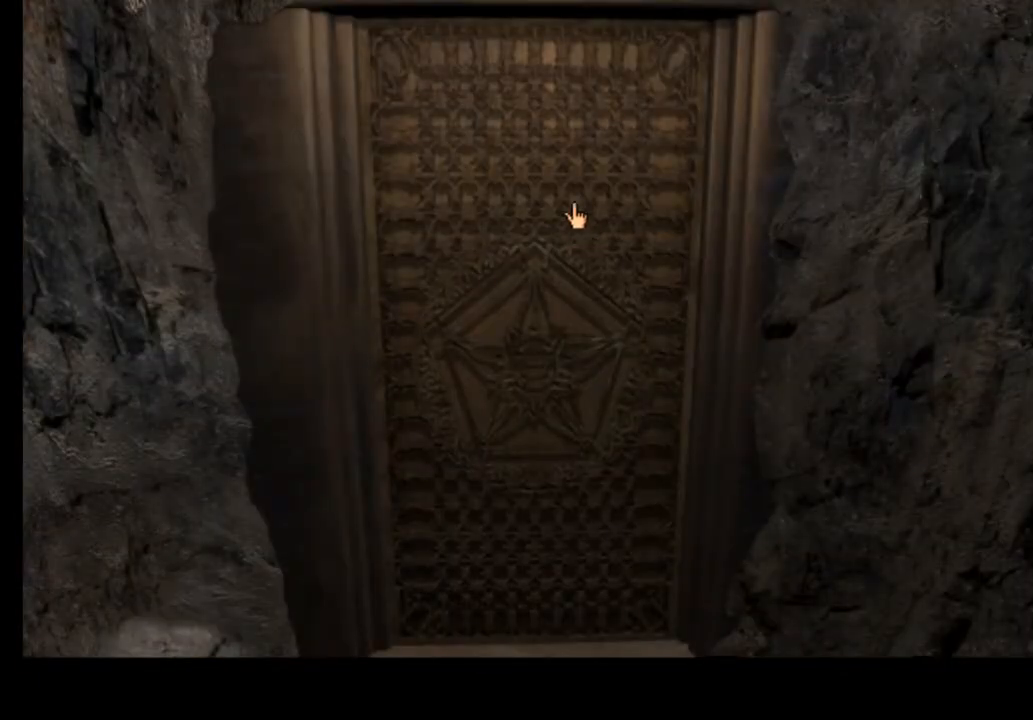
{"keys": [], "mouse": [], "events": []}
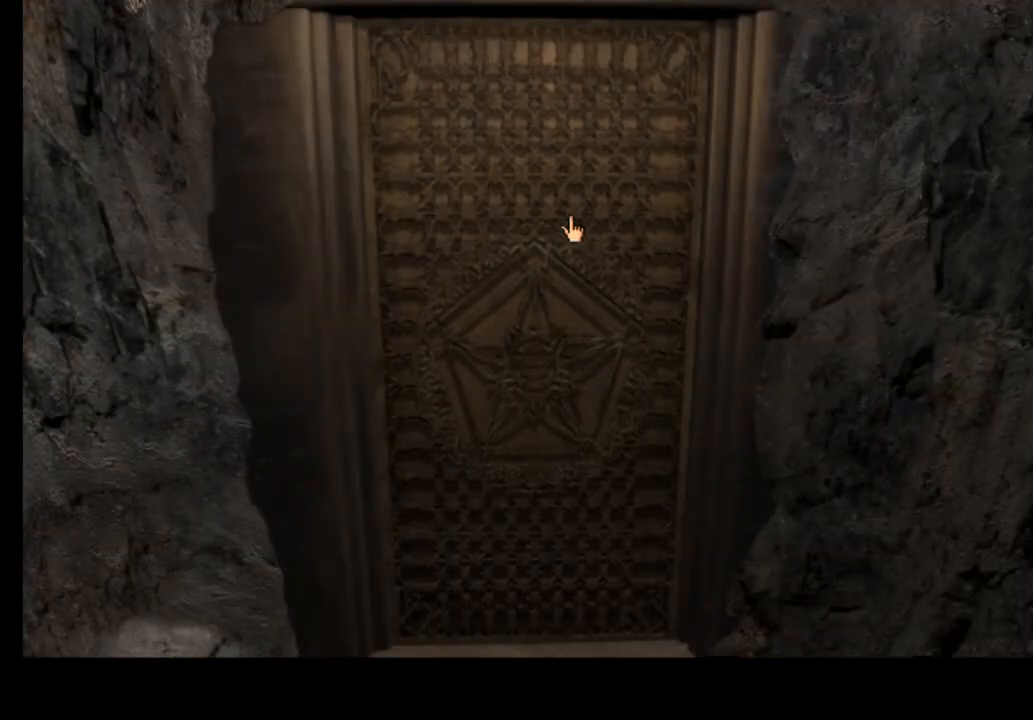
{"keys": [], "mouse": [], "events": []}
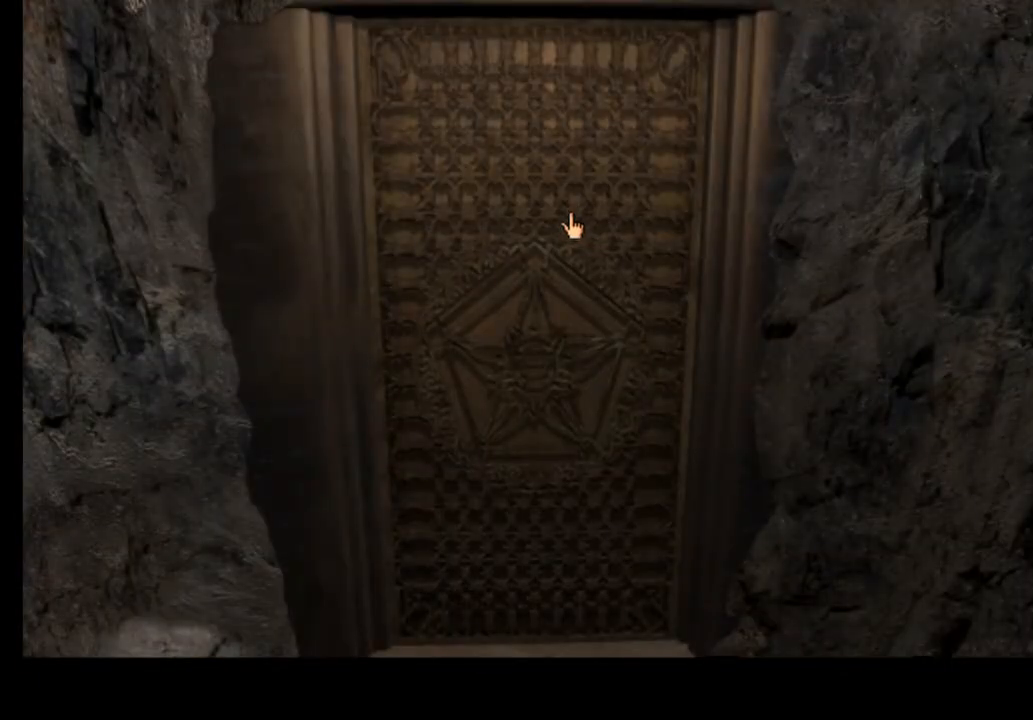
{"keys": [], "mouse": [], "events": [[200, "d", "down"], [267, "d", "up"], [333, "d", "down"], [433, "d", "up"]]}
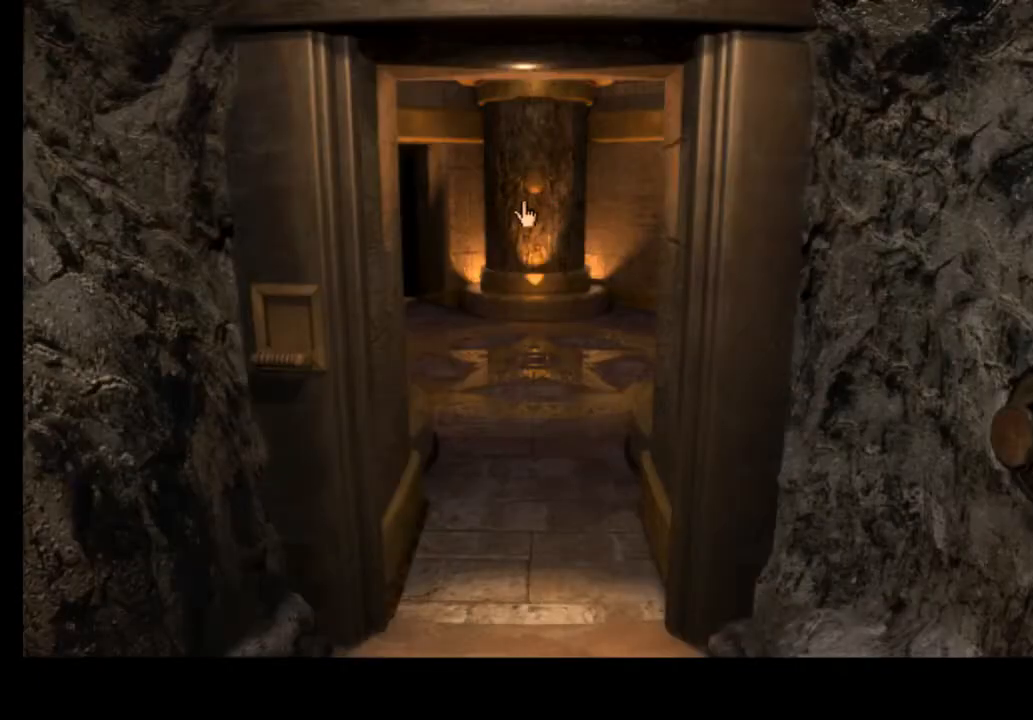
{"keys": [], "mouse": [], "events": []}
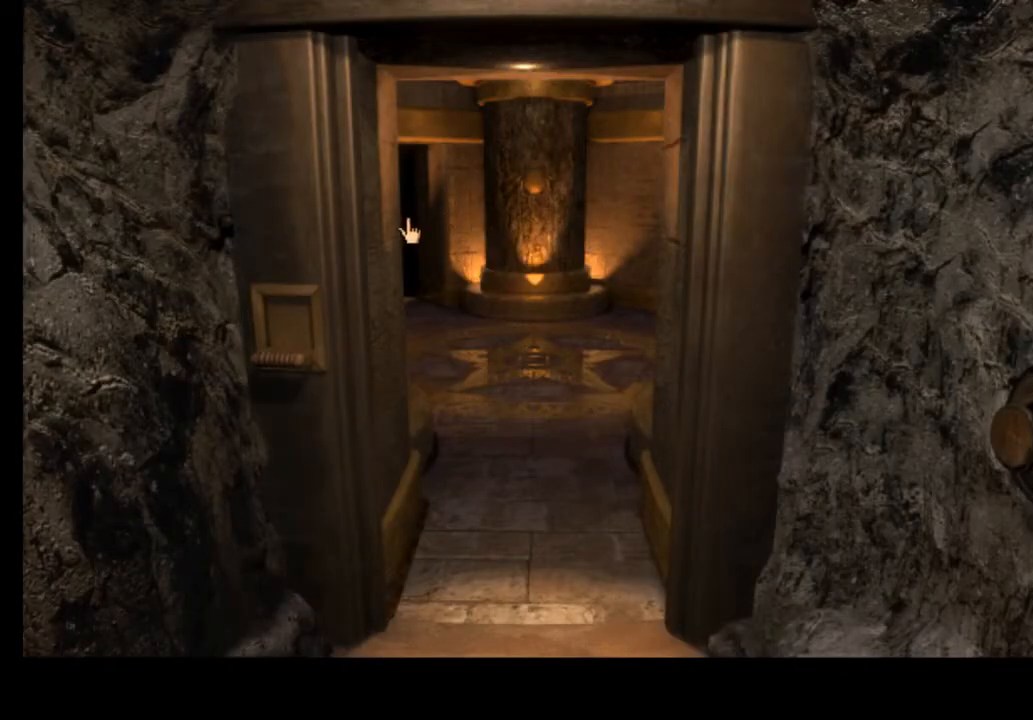
{"keys": [], "mouse": [], "events": []}
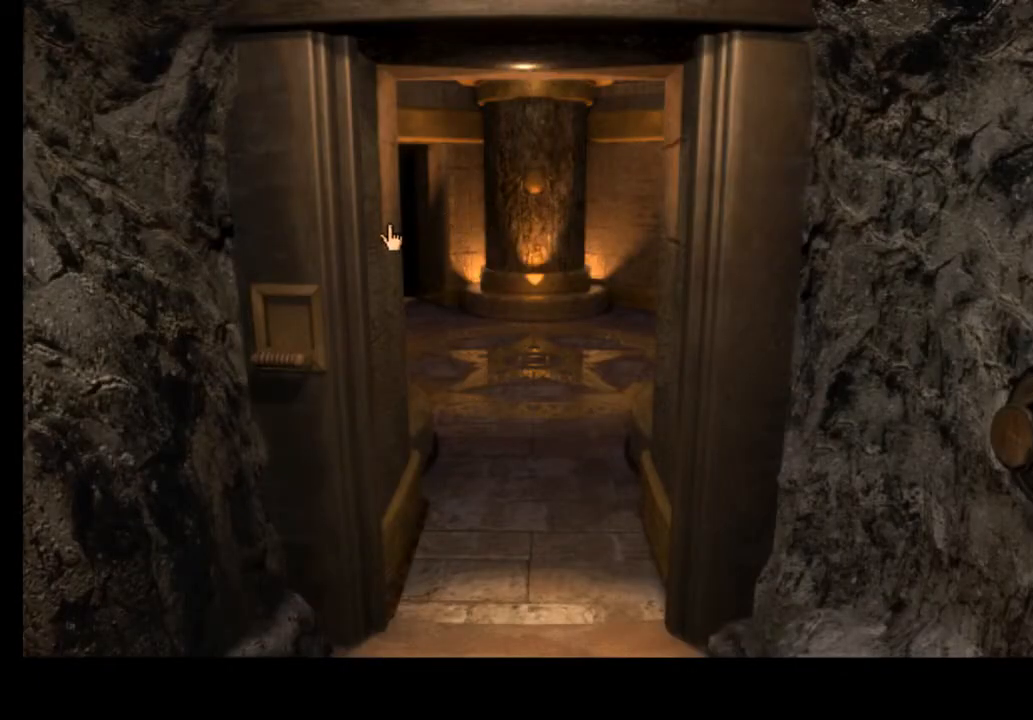
{"keys": [], "mouse": [], "events": []}
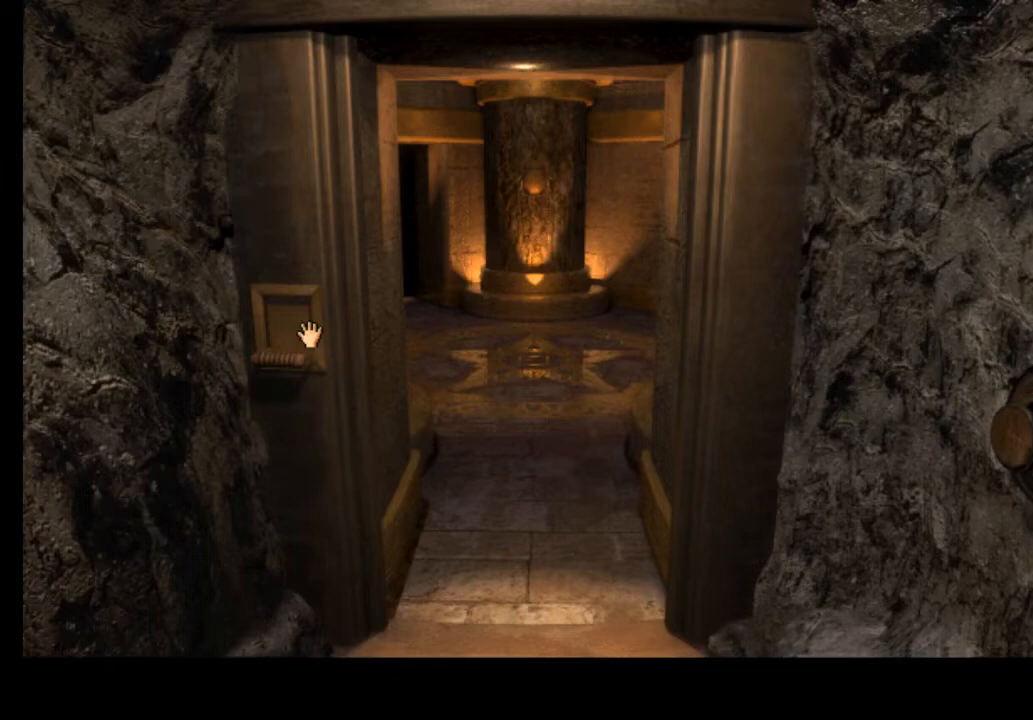
{"keys": [], "mouse": [], "events": []}
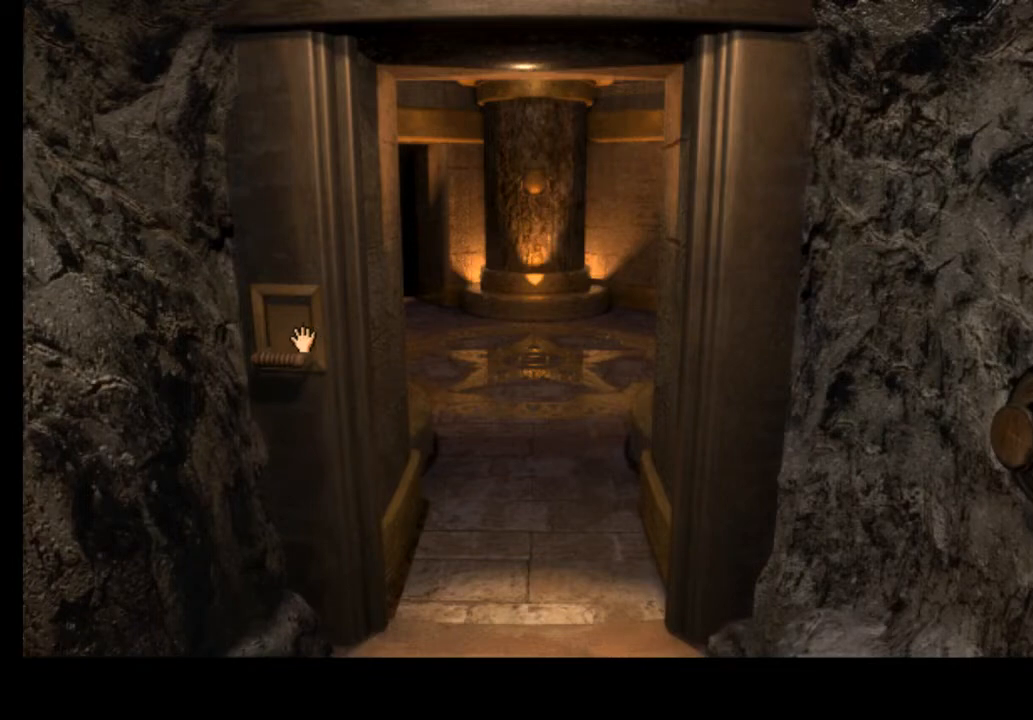
{"keys": [], "mouse": [], "events": [[133, "mouse_left", "down"], [233, "mouse_left", "up"], [233, "space", "down"], [300, "space", "up"]]}